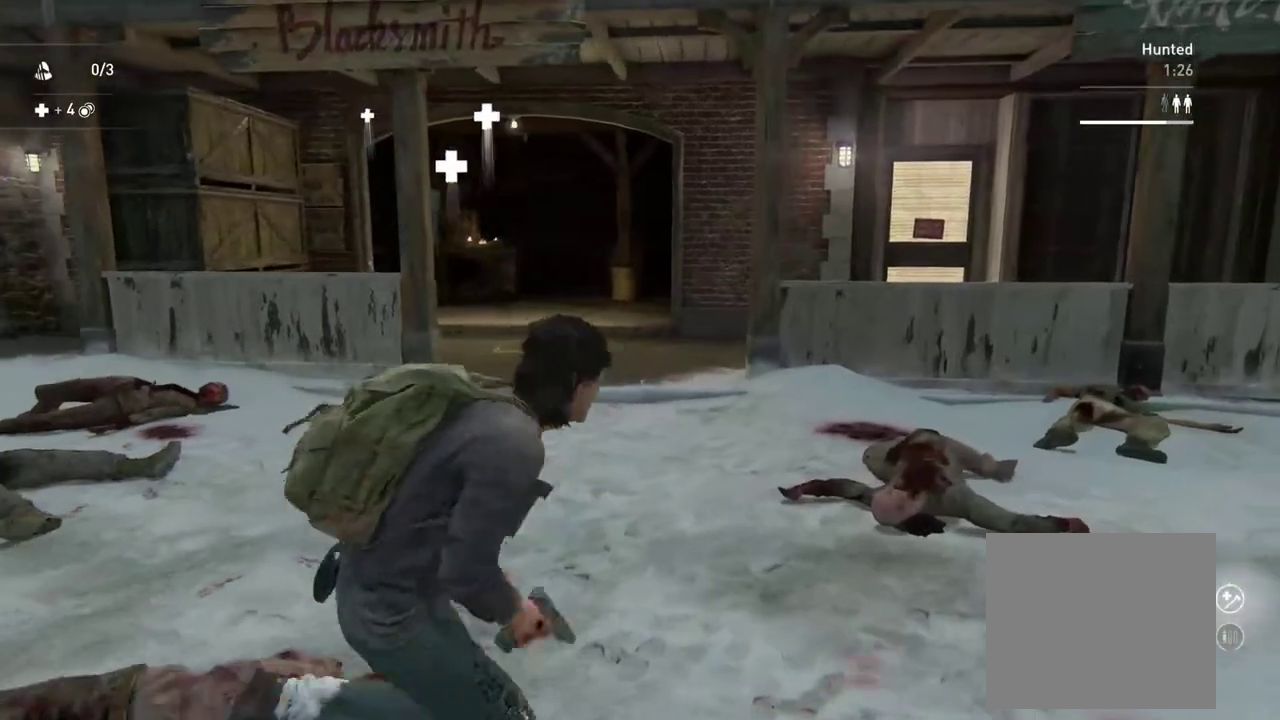
Gameplay with a controller (PlayStation layout); each line is a JSON object with the inputs held at the frame after it. "events" lists button and stick changes between this image and that frame as [ms after this image, input, new state], when the widget could be followed in between. This overlay highlights the sticks when they move; stick clicks (L3 R3) are not distinguishable. Not read: R1.
{"buttons": ["L1"], "left_stick": "up", "right_stick": "center", "events": [[217, "right_stick", "center"]]}
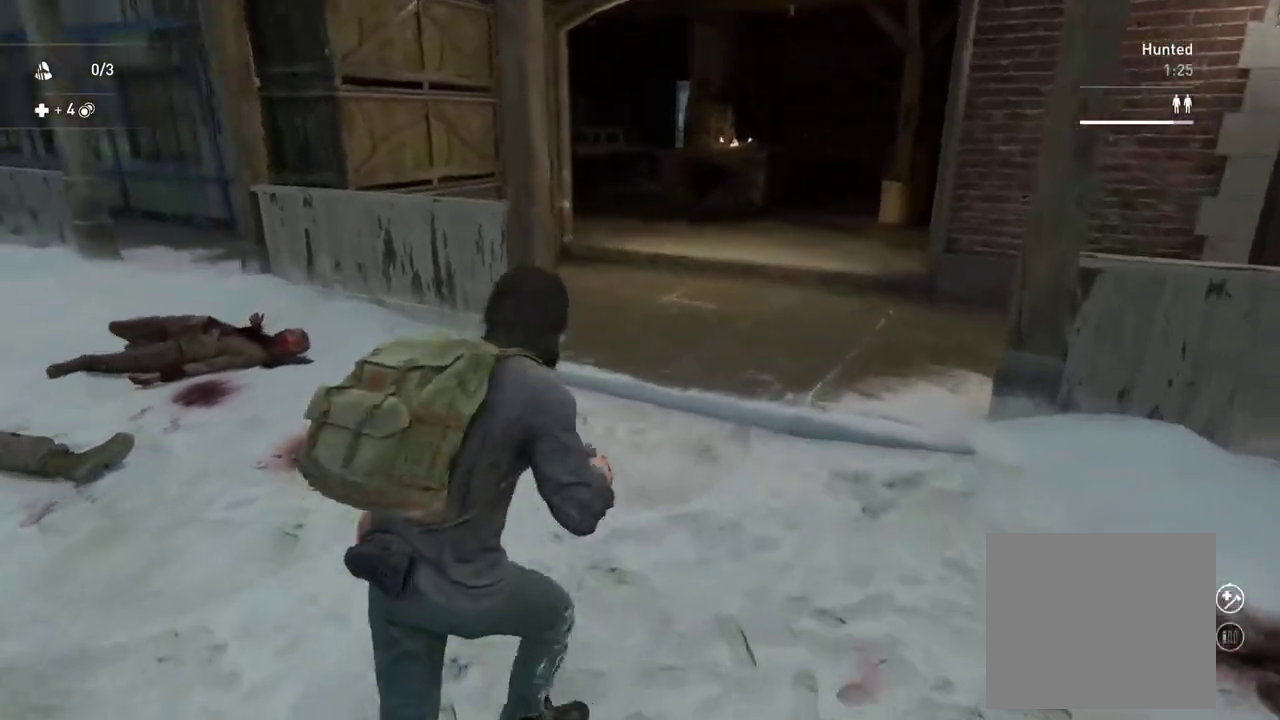
{"buttons": ["L1"], "left_stick": "down-left", "right_stick": "left"}
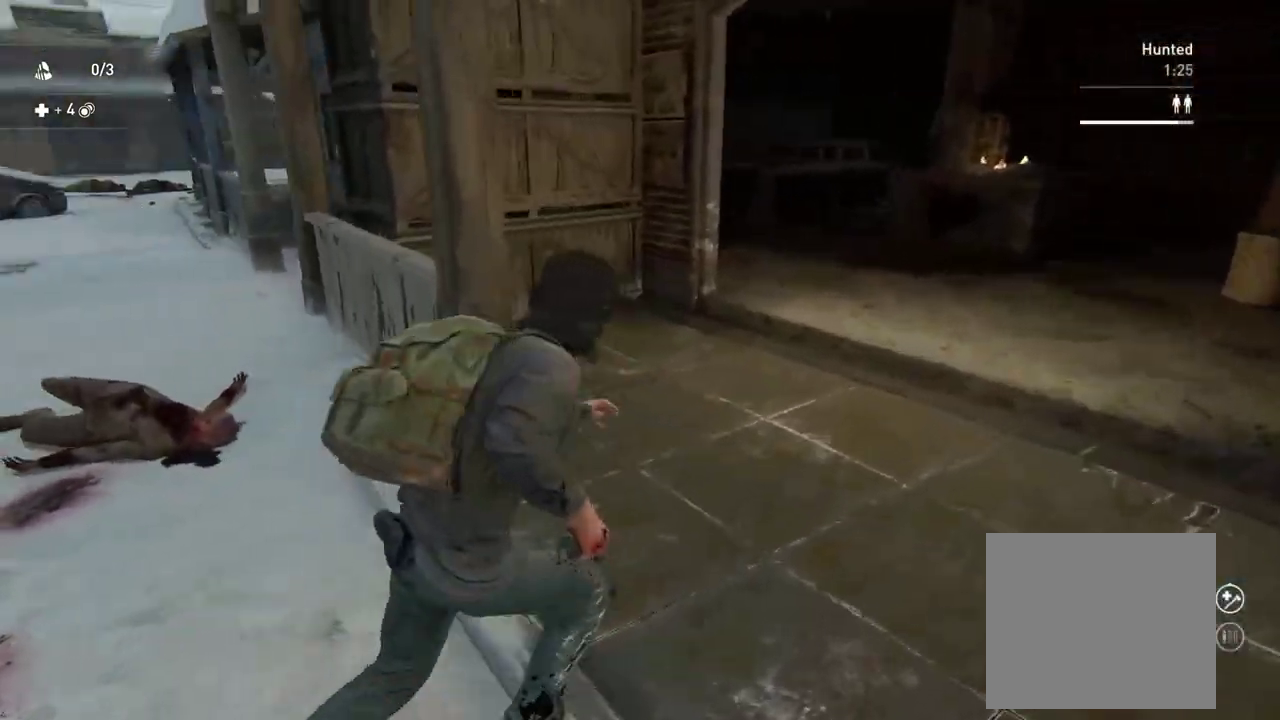
{"buttons": ["L1"], "left_stick": "left", "right_stick": "center"}
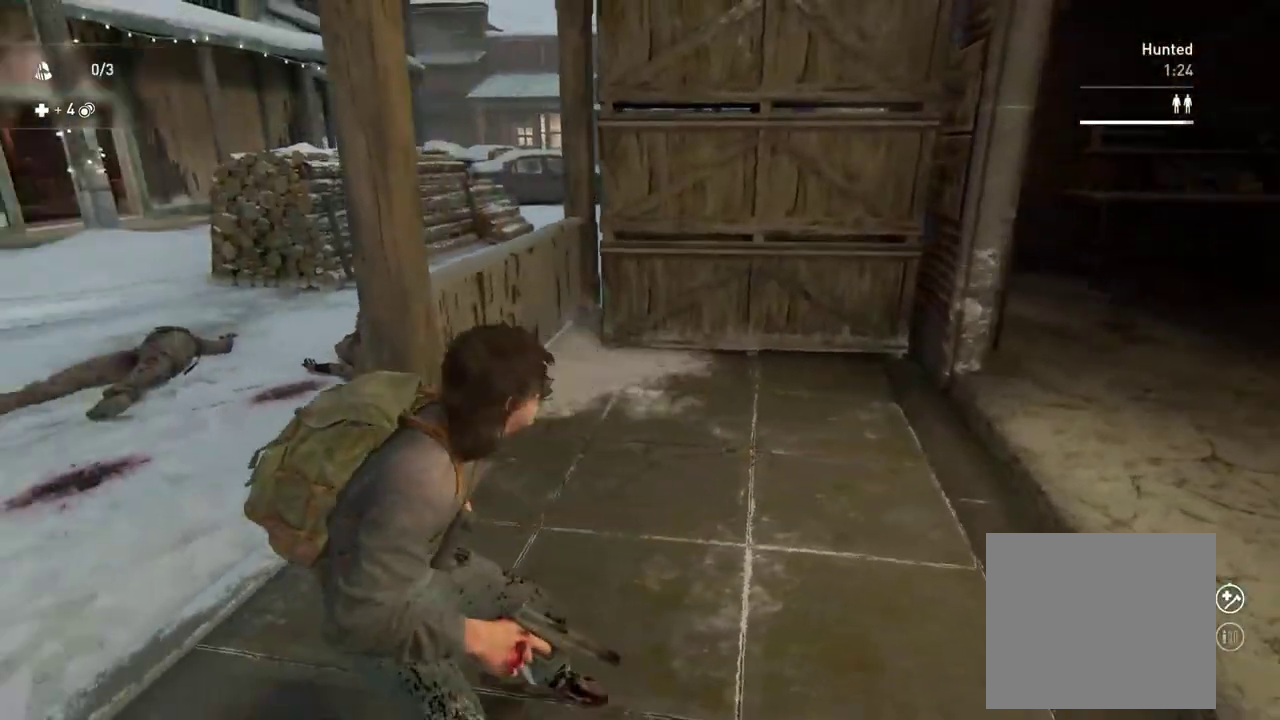
{"buttons": ["L1"], "left_stick": "left", "right_stick": "center", "events": []}
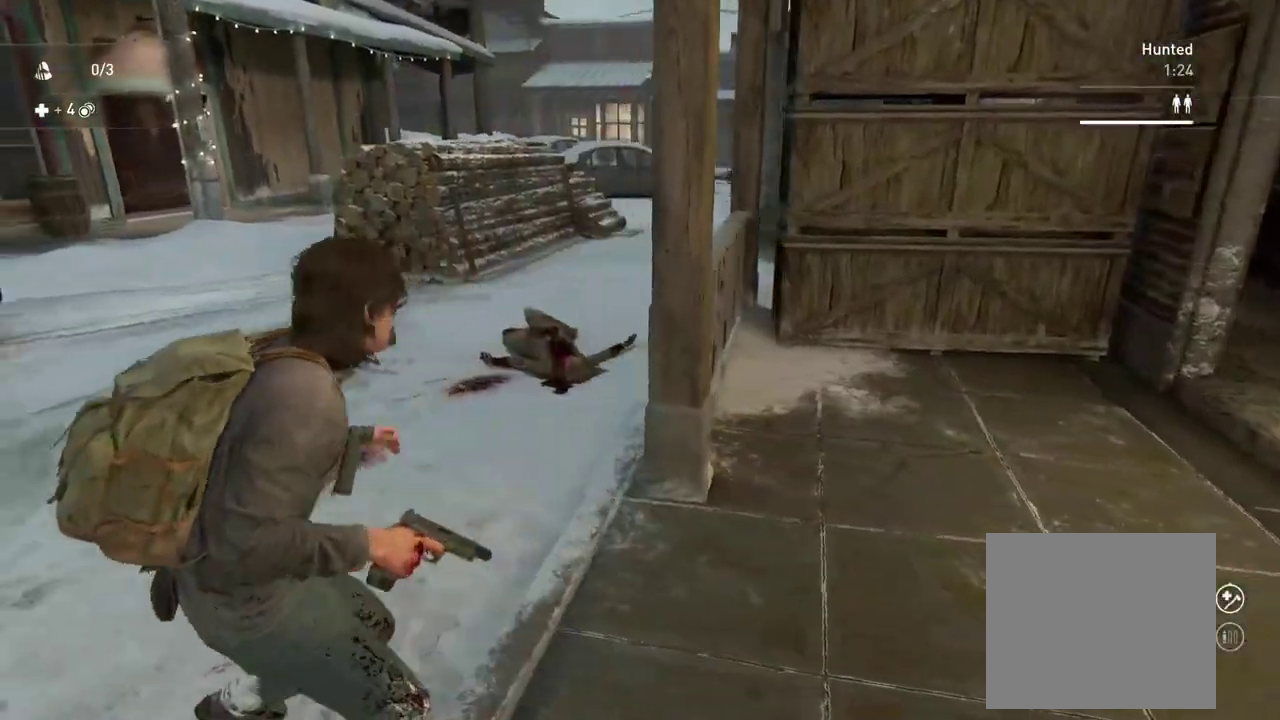
{"buttons": [], "left_stick": "down", "right_stick": "center", "events": [[117, "left_stick", "up-left"], [200, "left_stick", "up"], [233, "right_stick", "right"], [367, "L1", "up"], [383, "right_stick", "center"], [400, "left_stick", "down"]]}